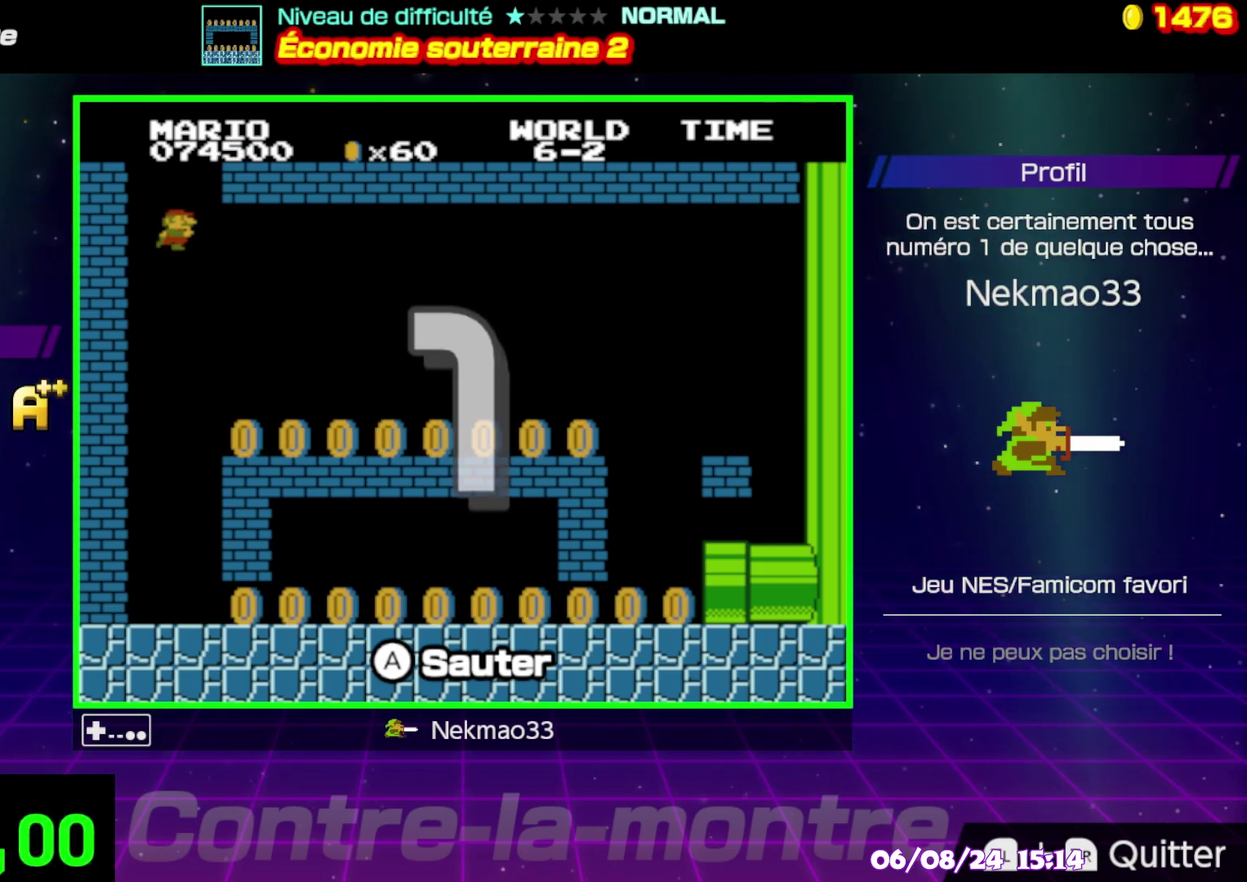
Gameplay with a controller (Nintendo layout); each line is a JSON object with the inputs held at the frame after it. "events" lists button and stick changes between this image and that frame as [ms after this image, input, new state], when the widget could be followed in between. Not read: A DPAD_RIGHT DPAD_UP L3 R3.
{"buttons": ["B"], "events": [[17, "B", "down"]]}
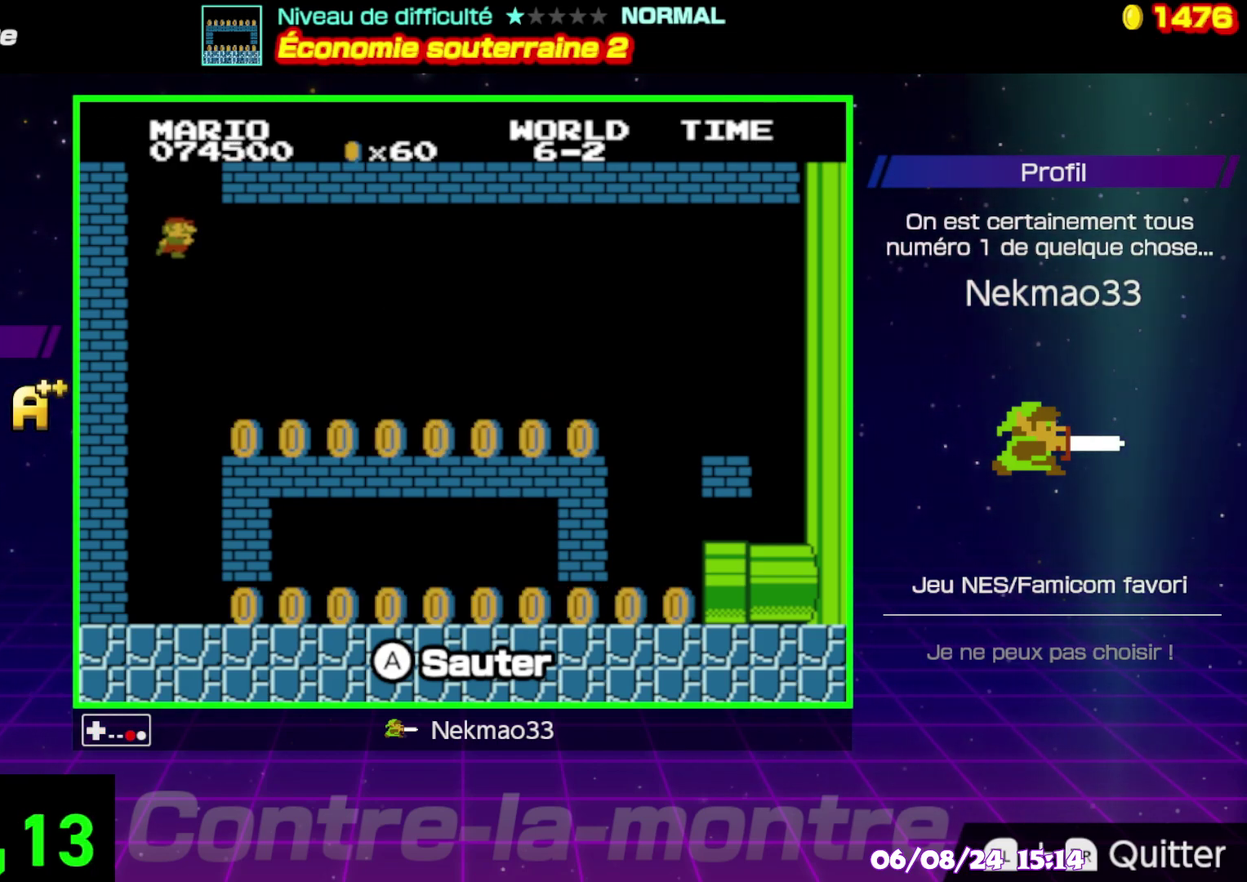
{"buttons": ["B"], "events": []}
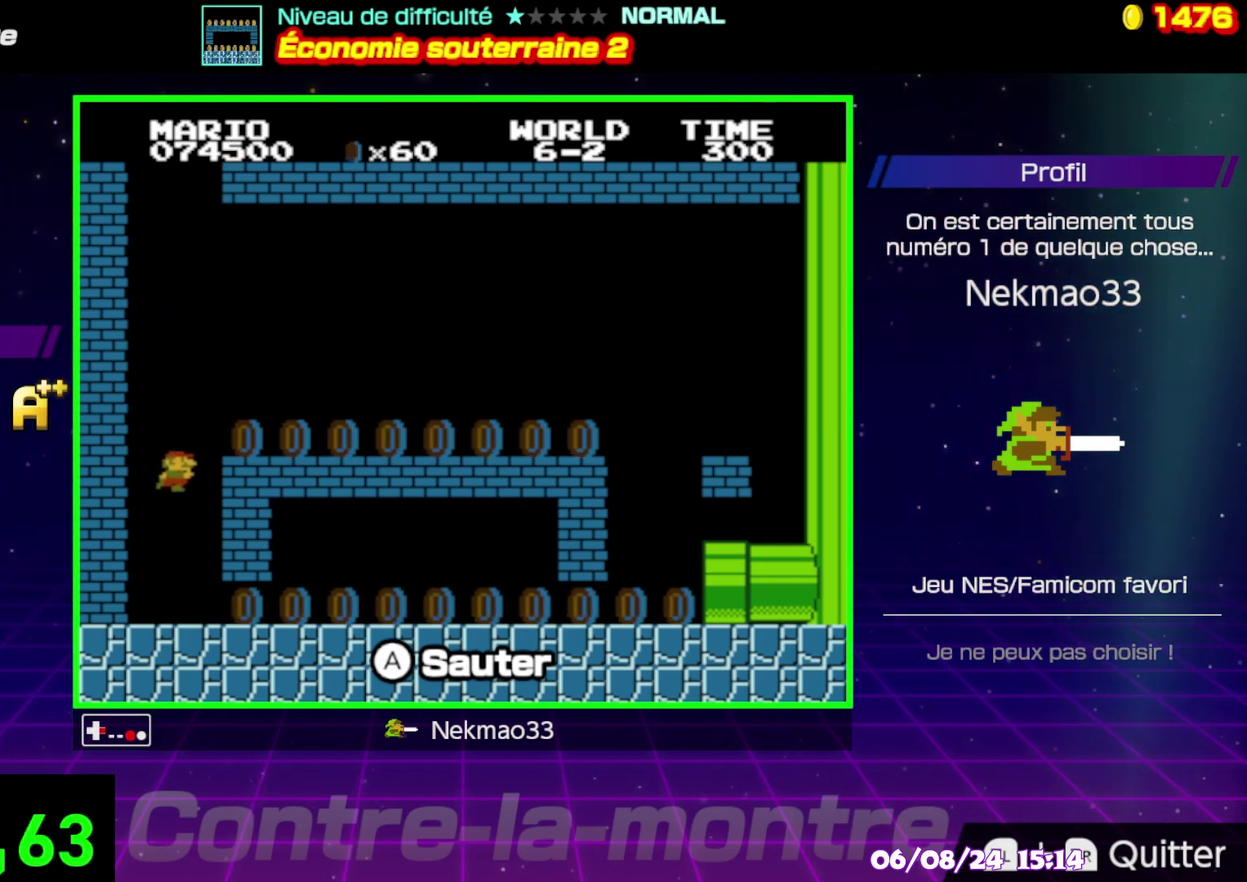
{"buttons": ["B"], "events": []}
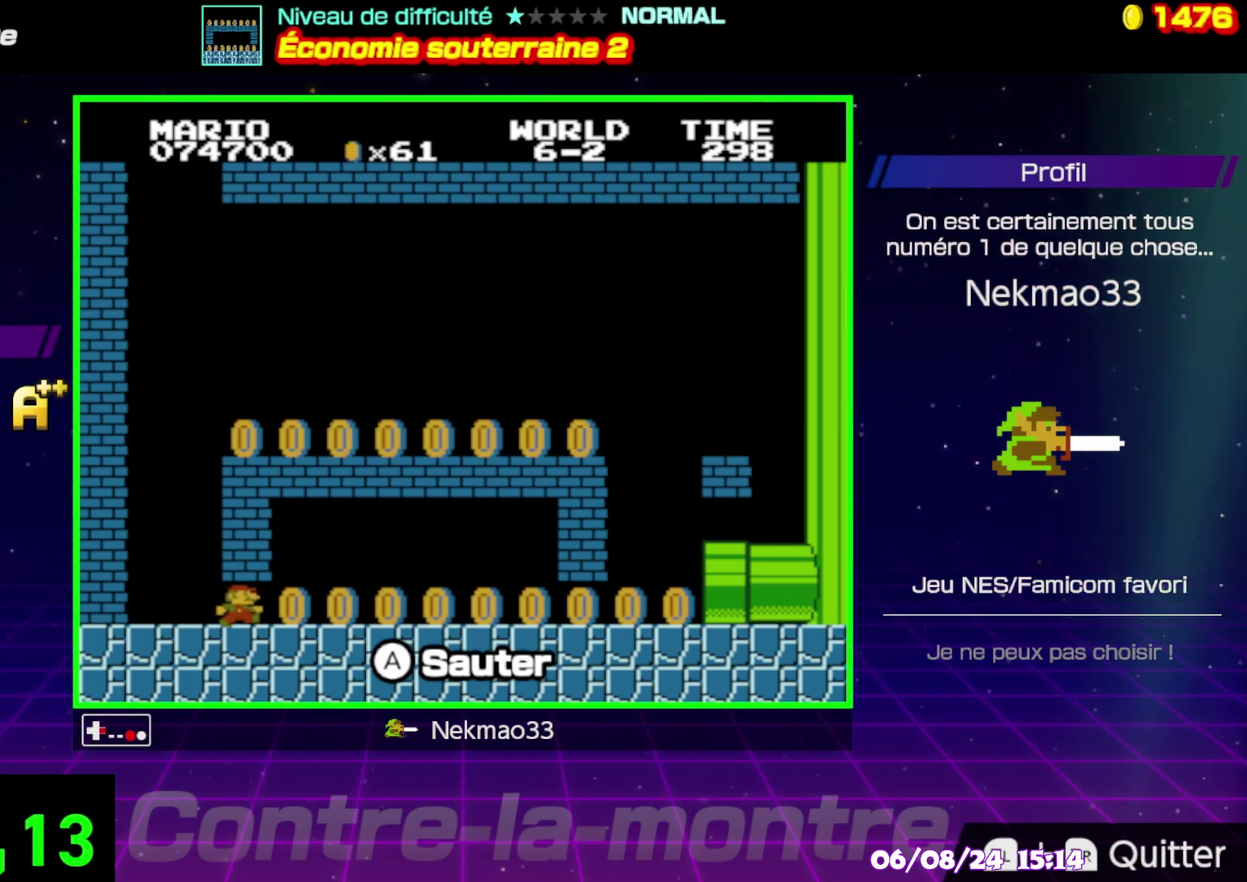
{"buttons": ["B"], "events": []}
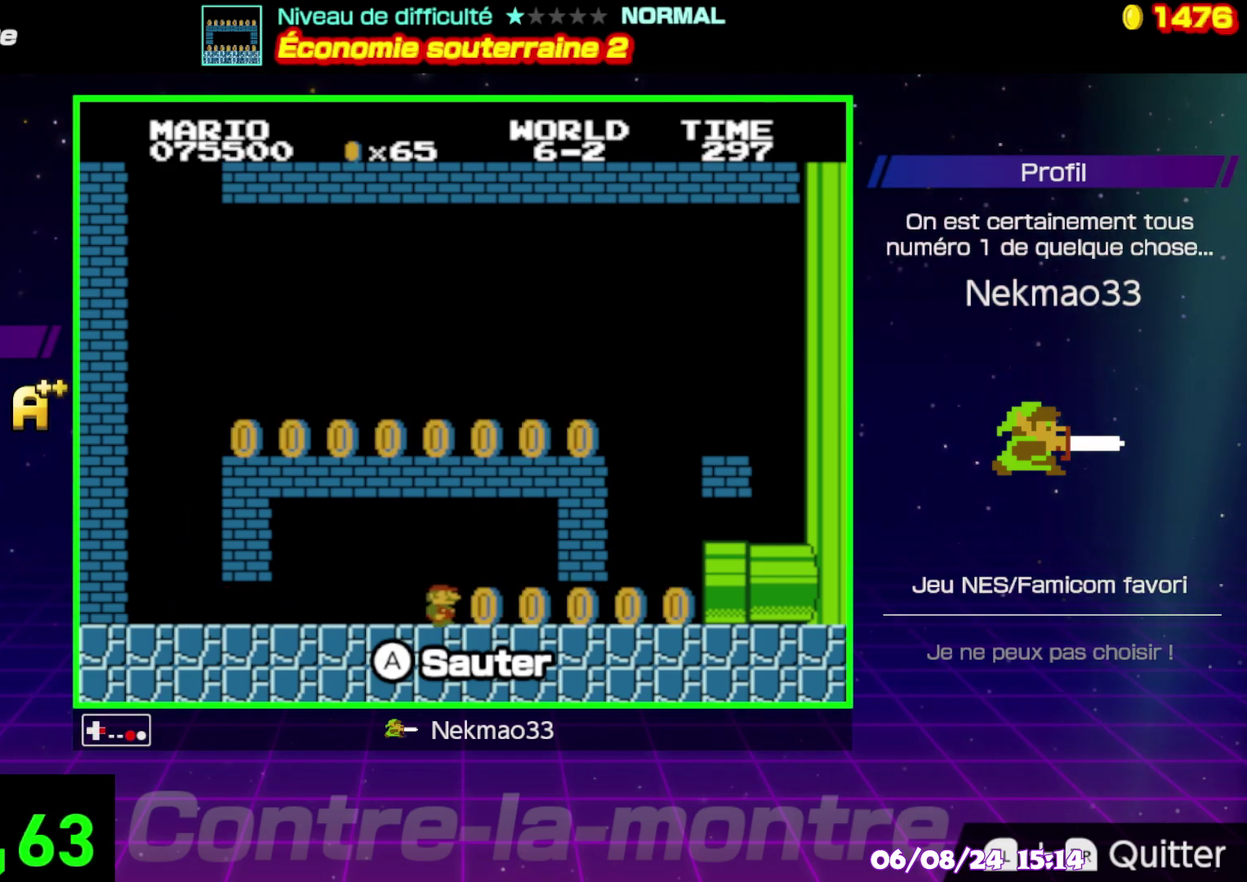
{"buttons": [], "events": [[233, "B", "up"]]}
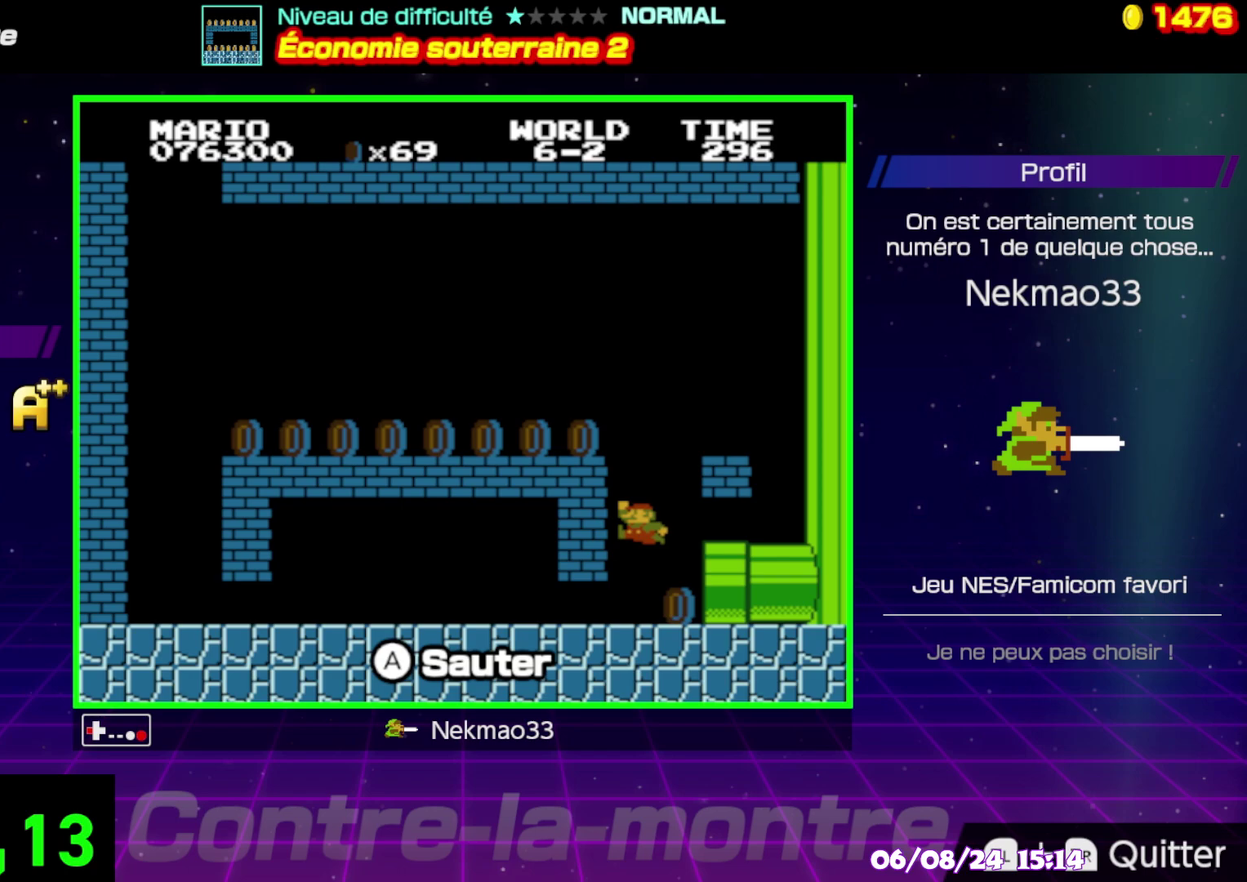
{"buttons": [], "events": []}
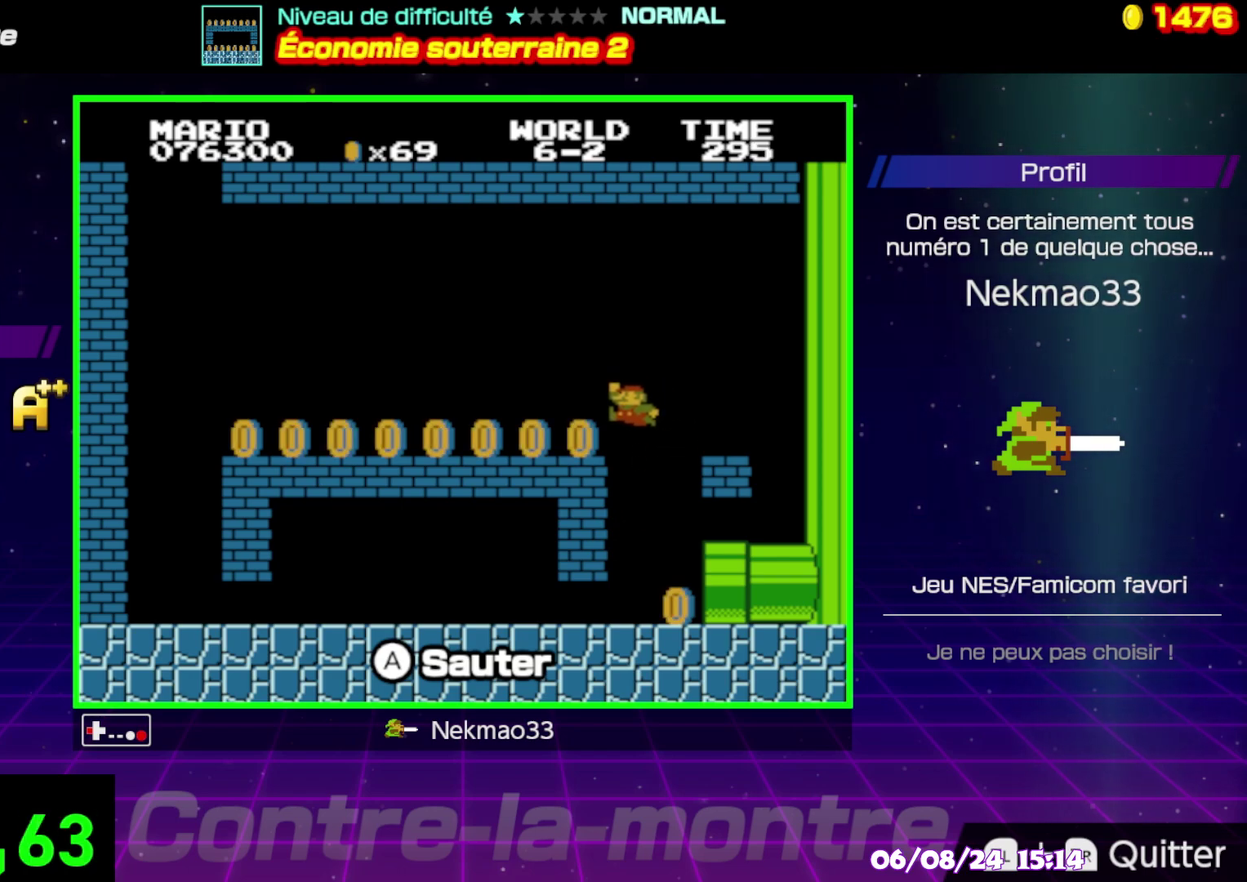
{"buttons": [], "events": []}
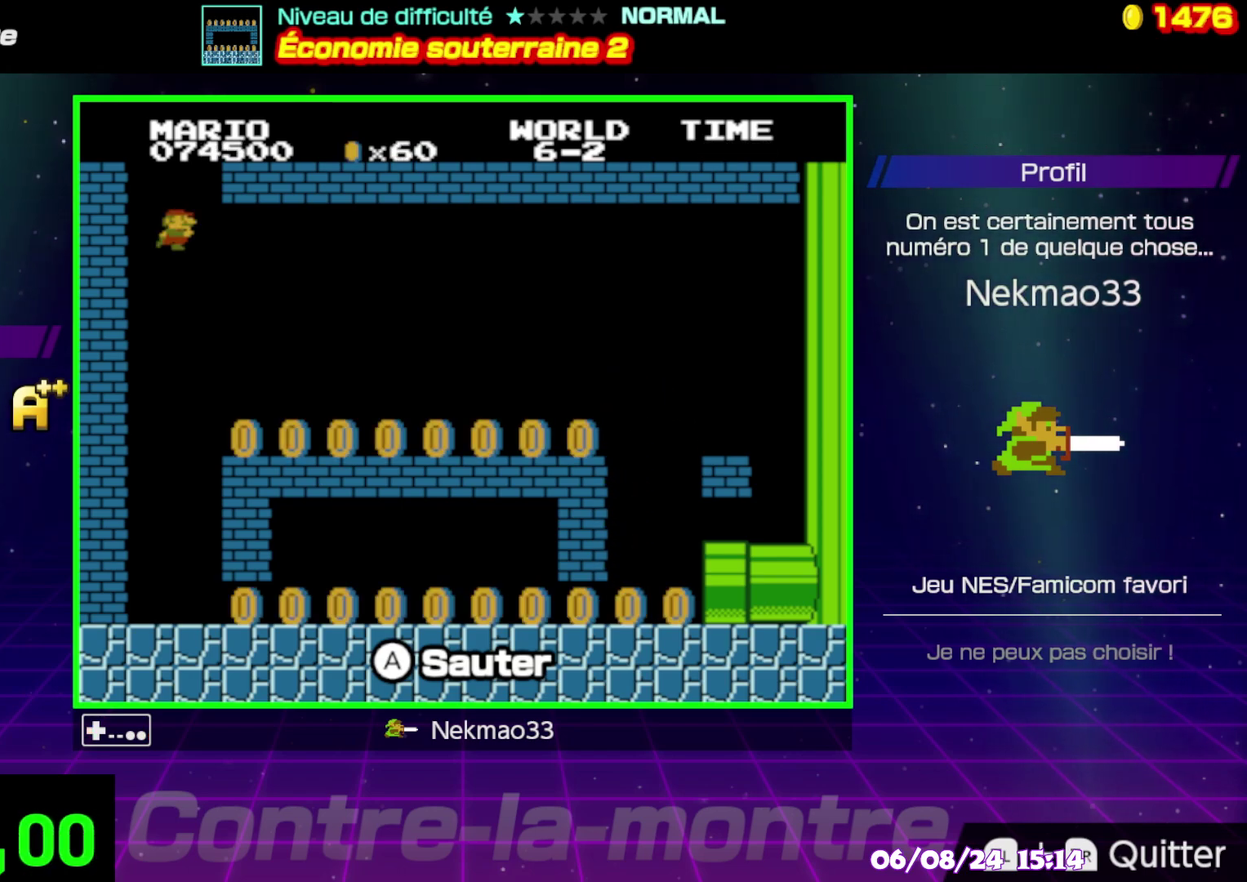
{"buttons": [], "events": []}
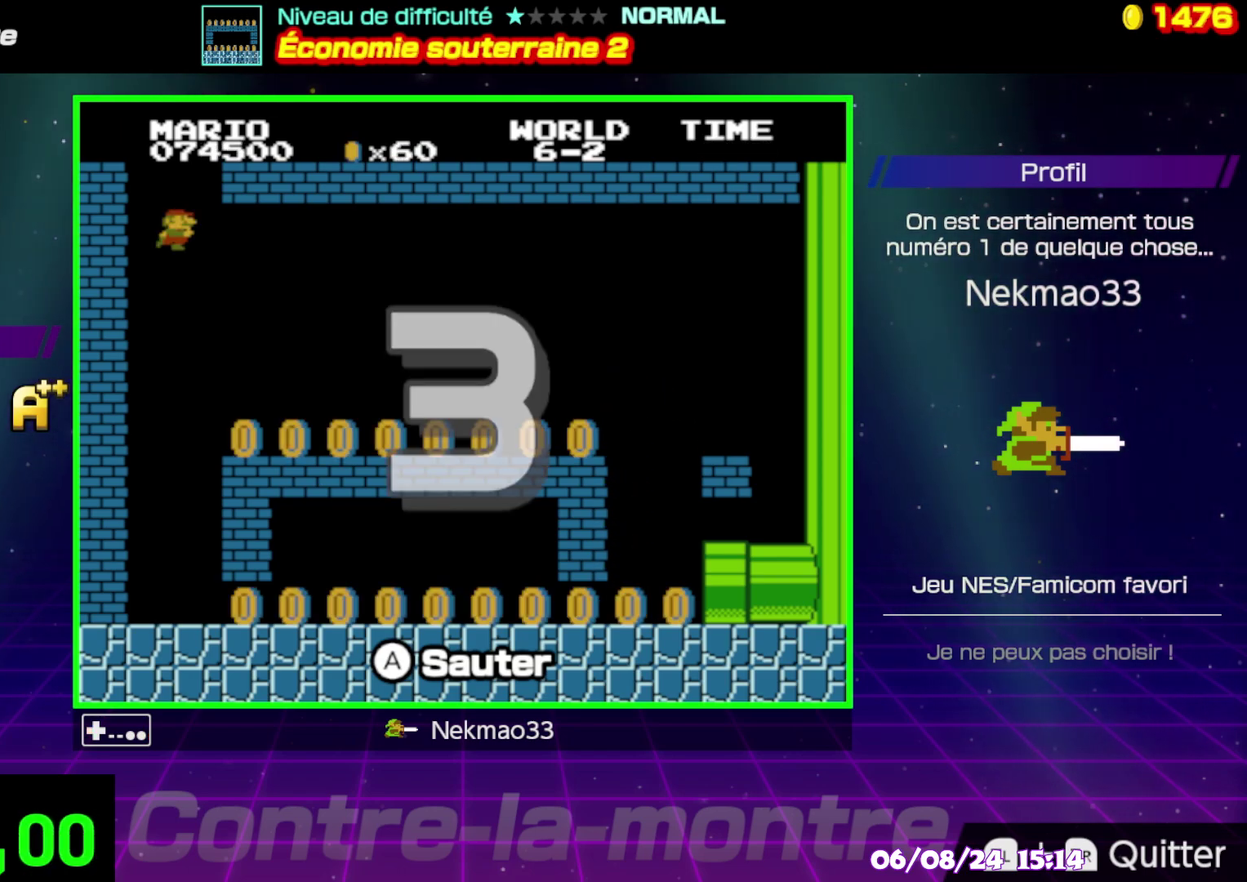
{"buttons": [], "events": []}
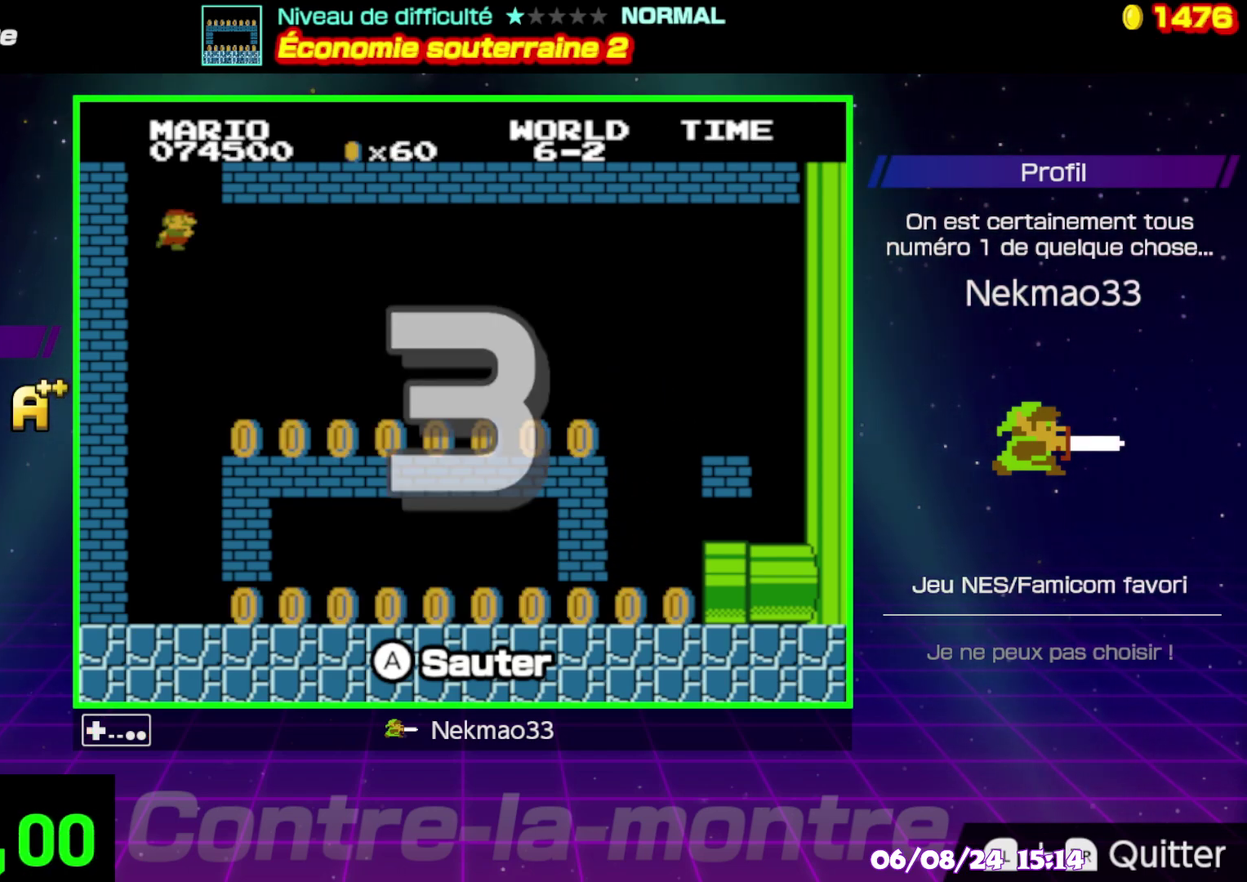
{"buttons": [], "events": []}
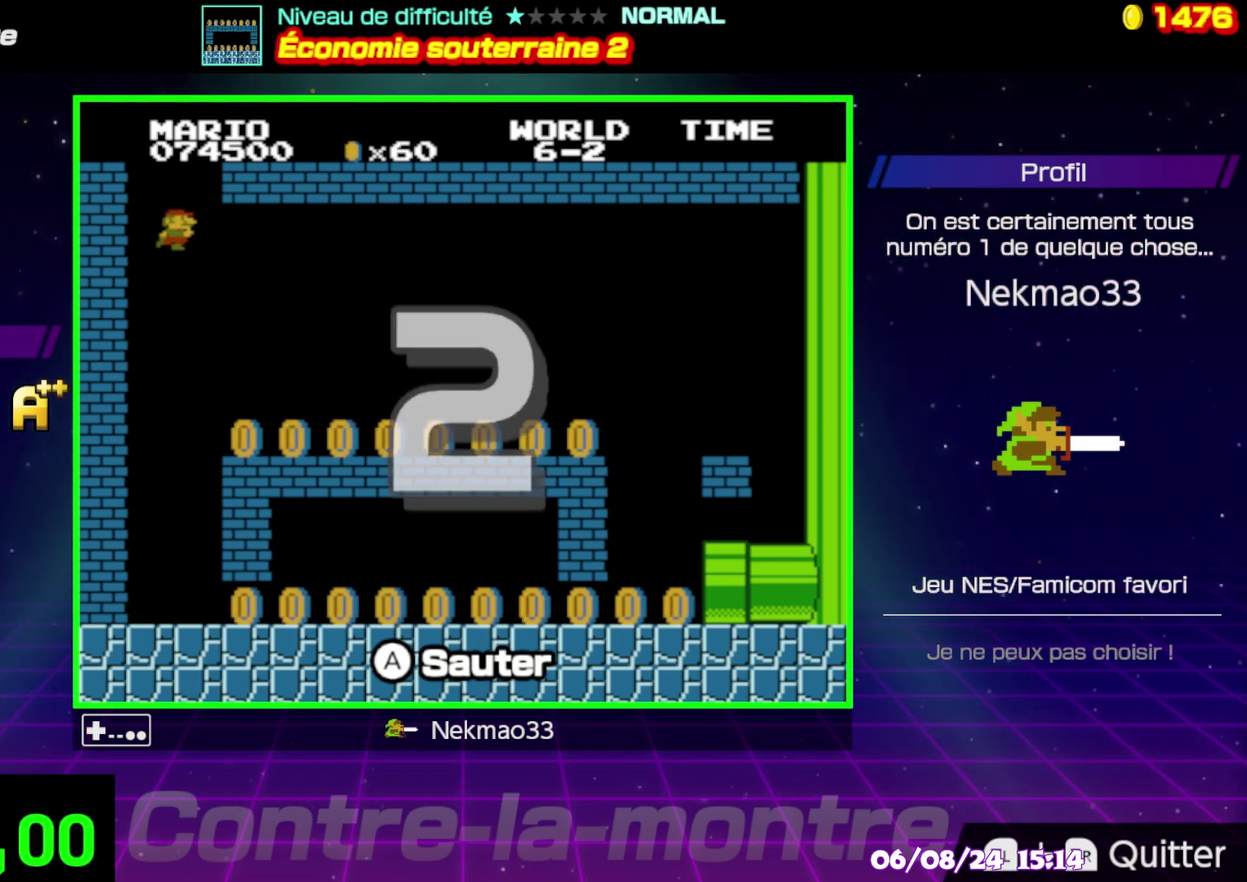
{"buttons": [], "events": []}
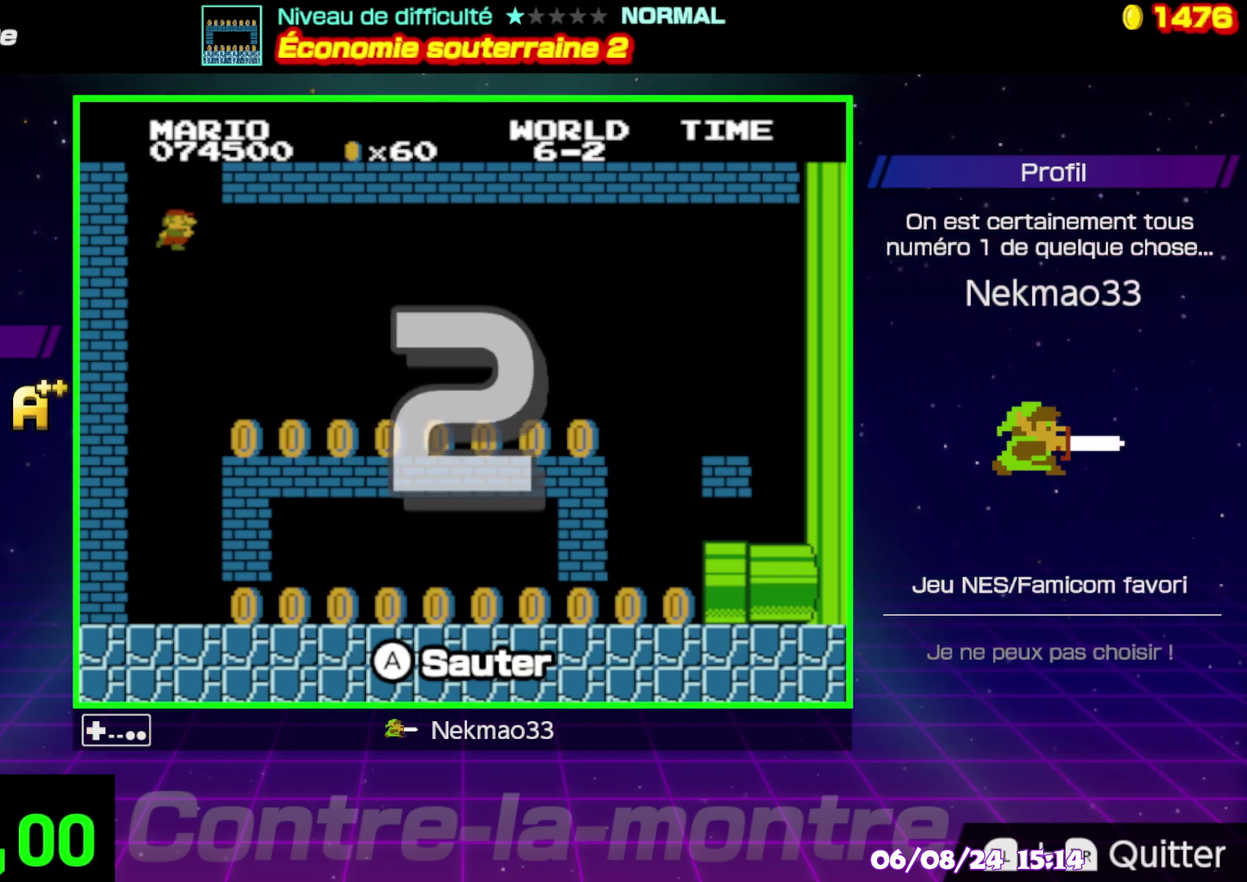
{"buttons": [], "events": []}
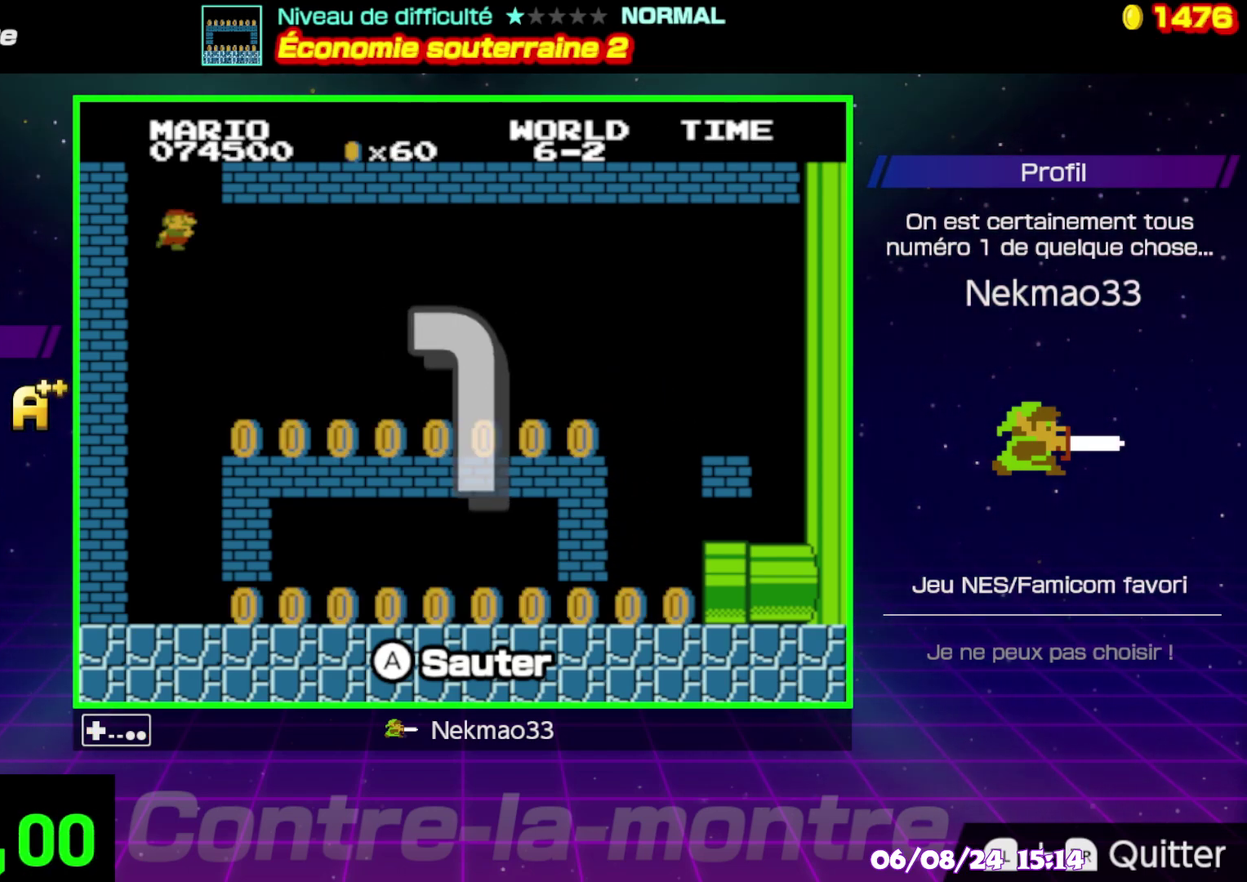
{"buttons": [], "events": []}
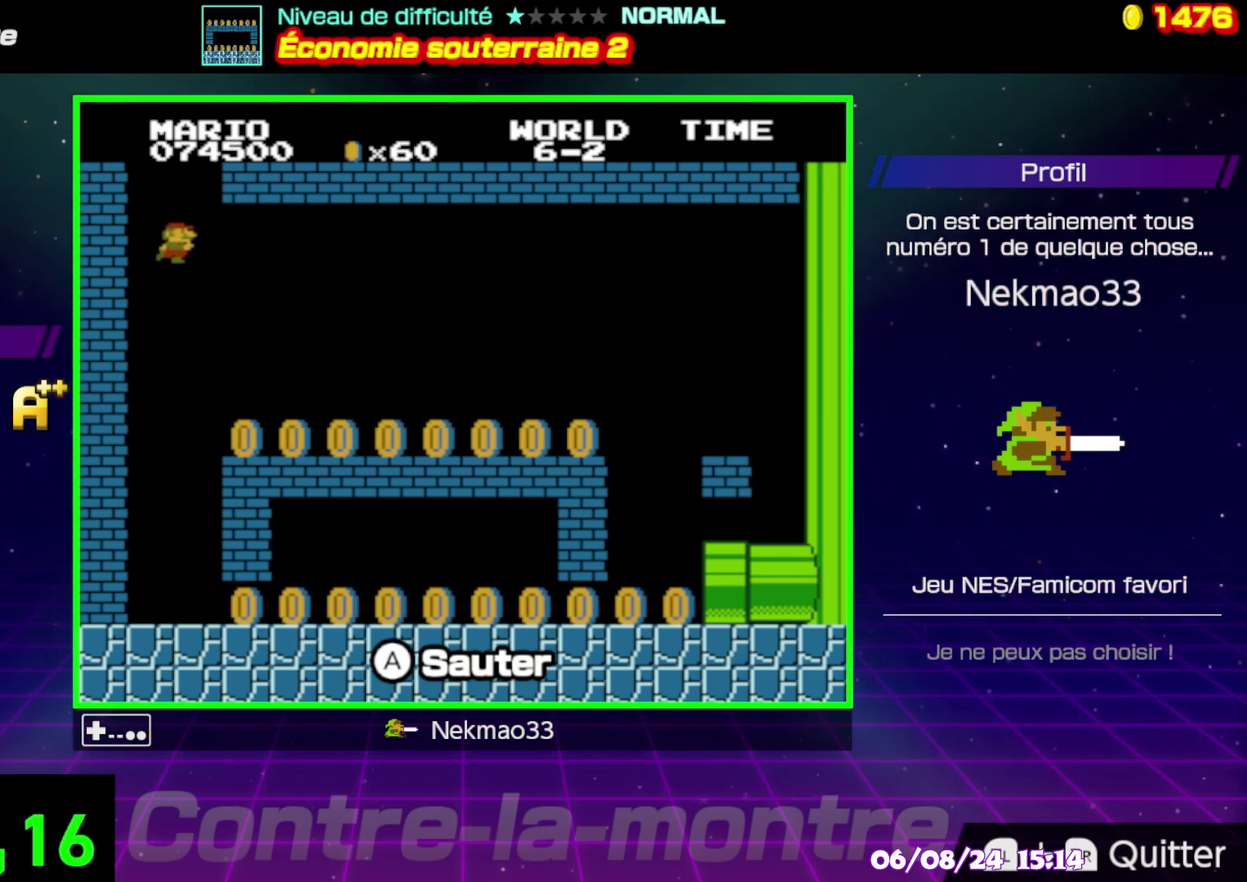
{"buttons": [], "events": []}
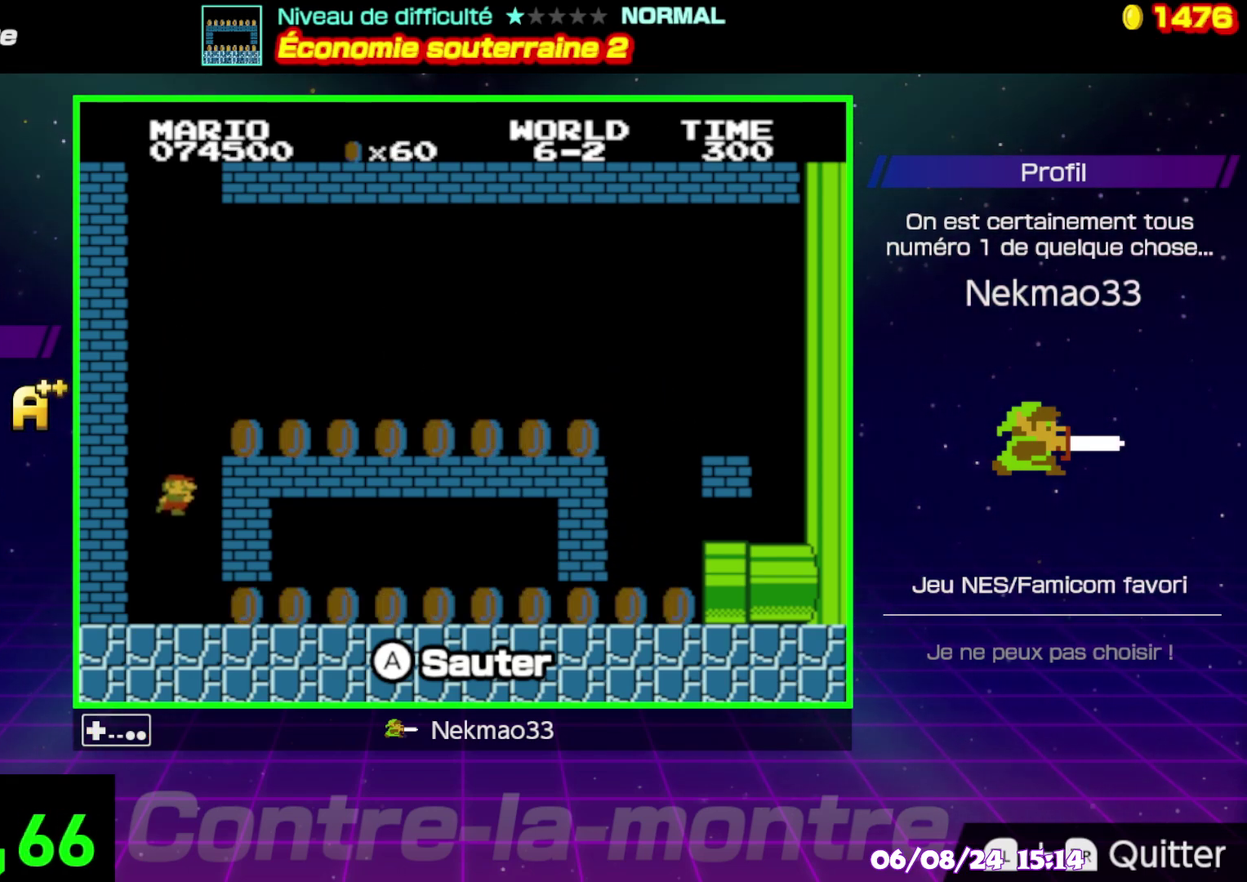
{"buttons": ["B"], "events": [[33, "B", "down"]]}
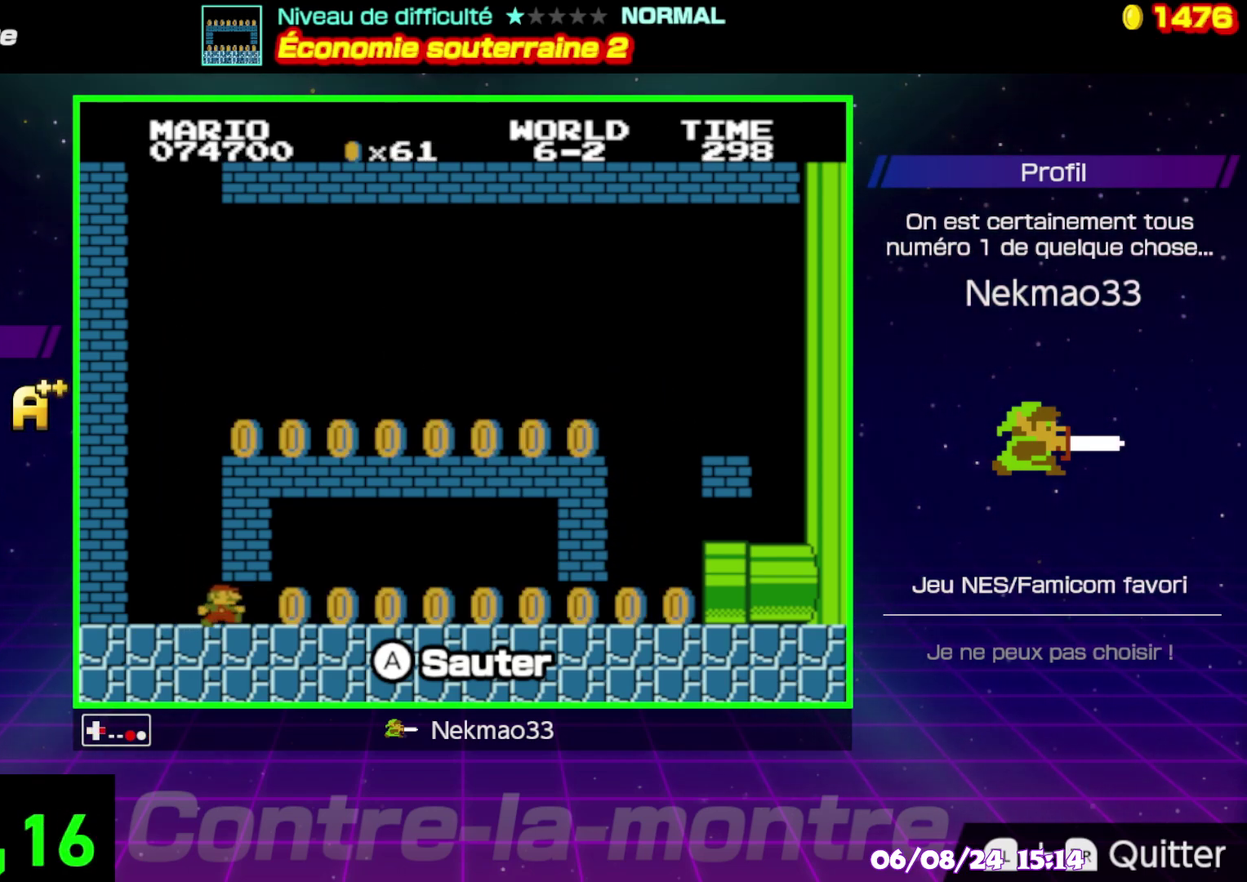
{"buttons": ["B"], "events": []}
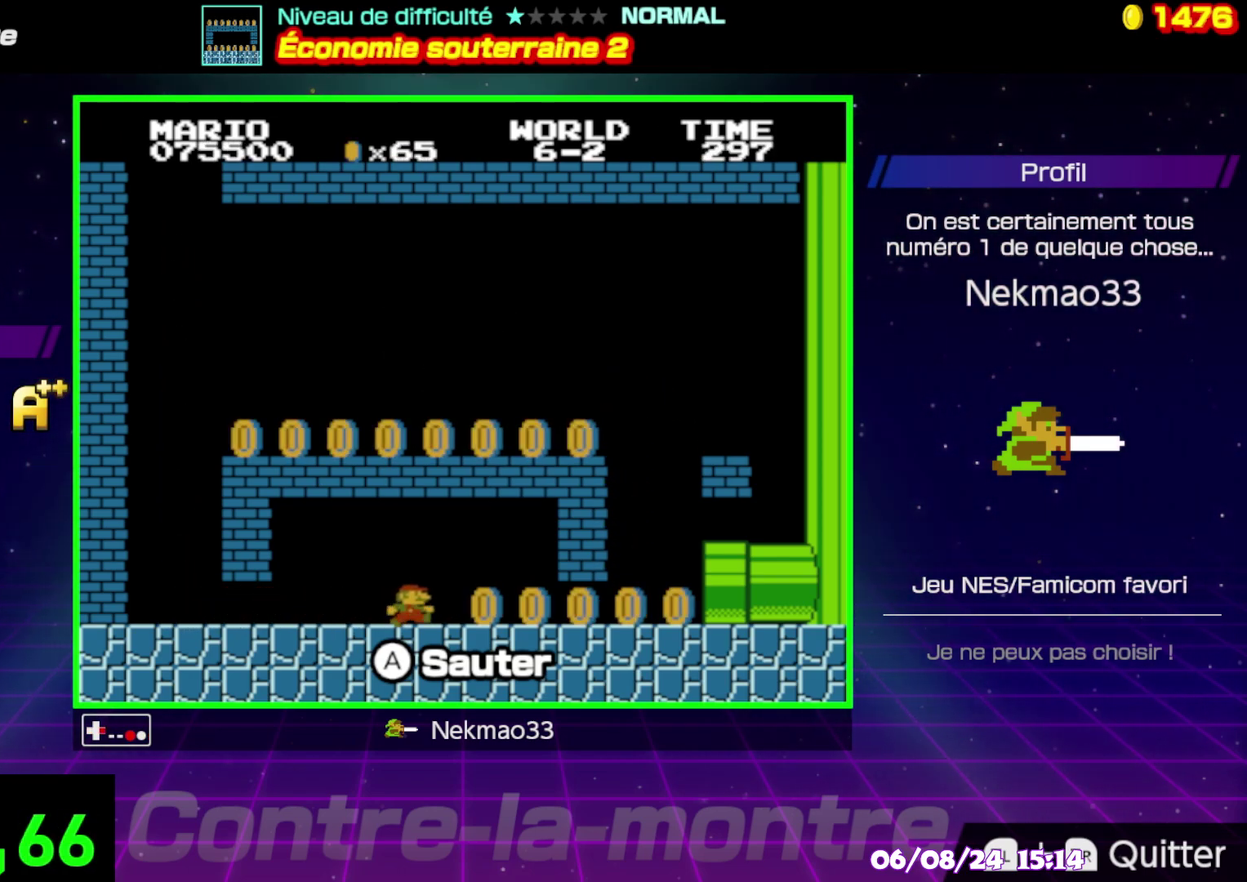
{"buttons": [], "events": [[400, "B", "up"]]}
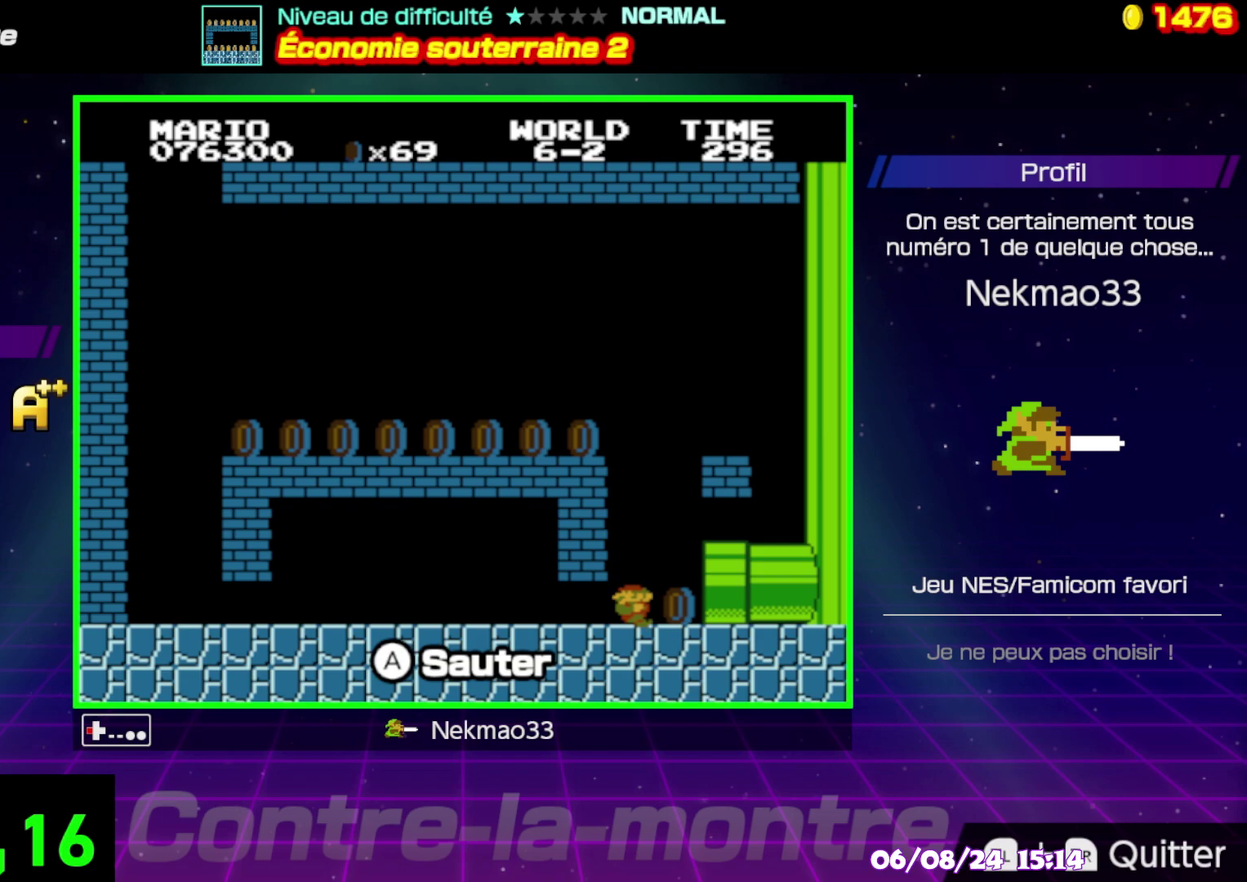
{"buttons": [], "events": []}
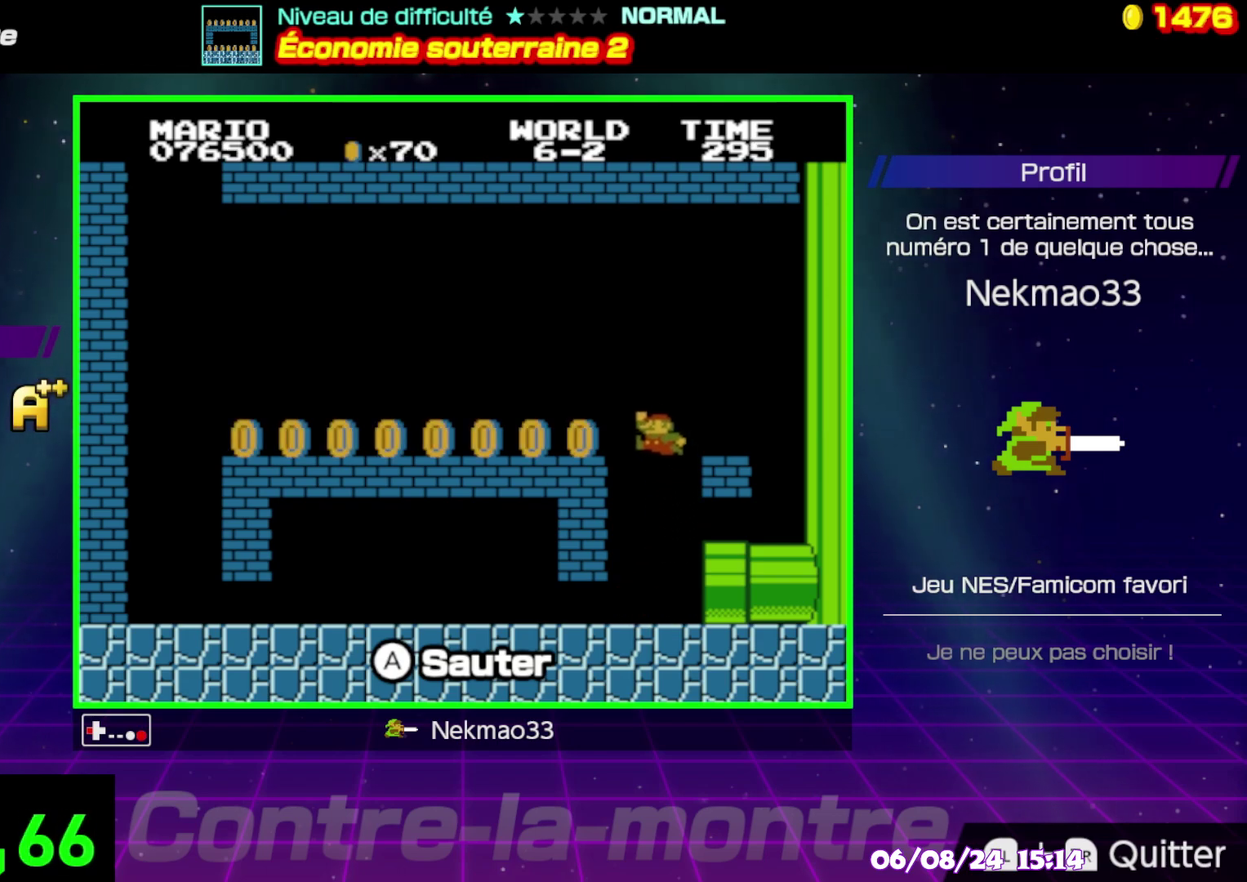
{"buttons": ["B"], "events": [[383, "B", "down"]]}
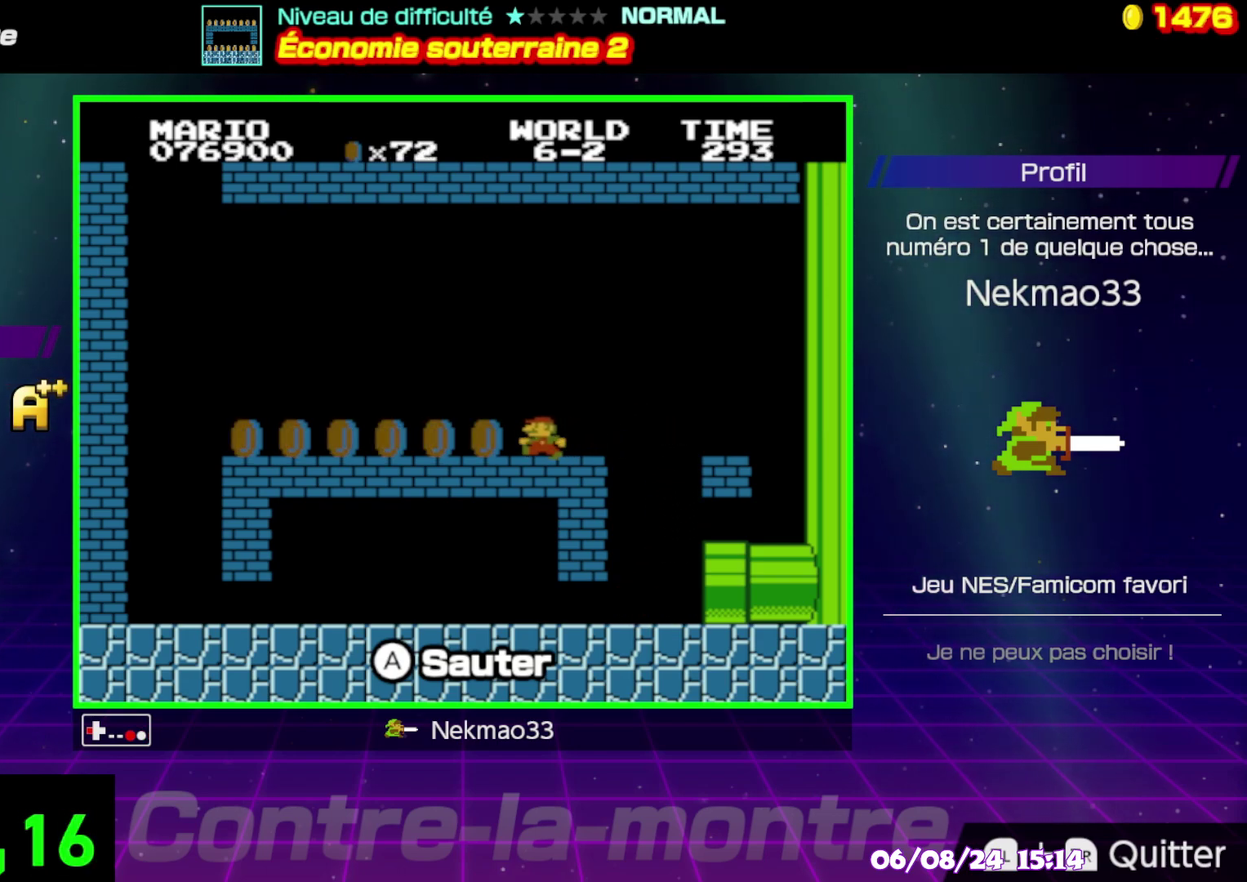
{"buttons": ["B"], "events": []}
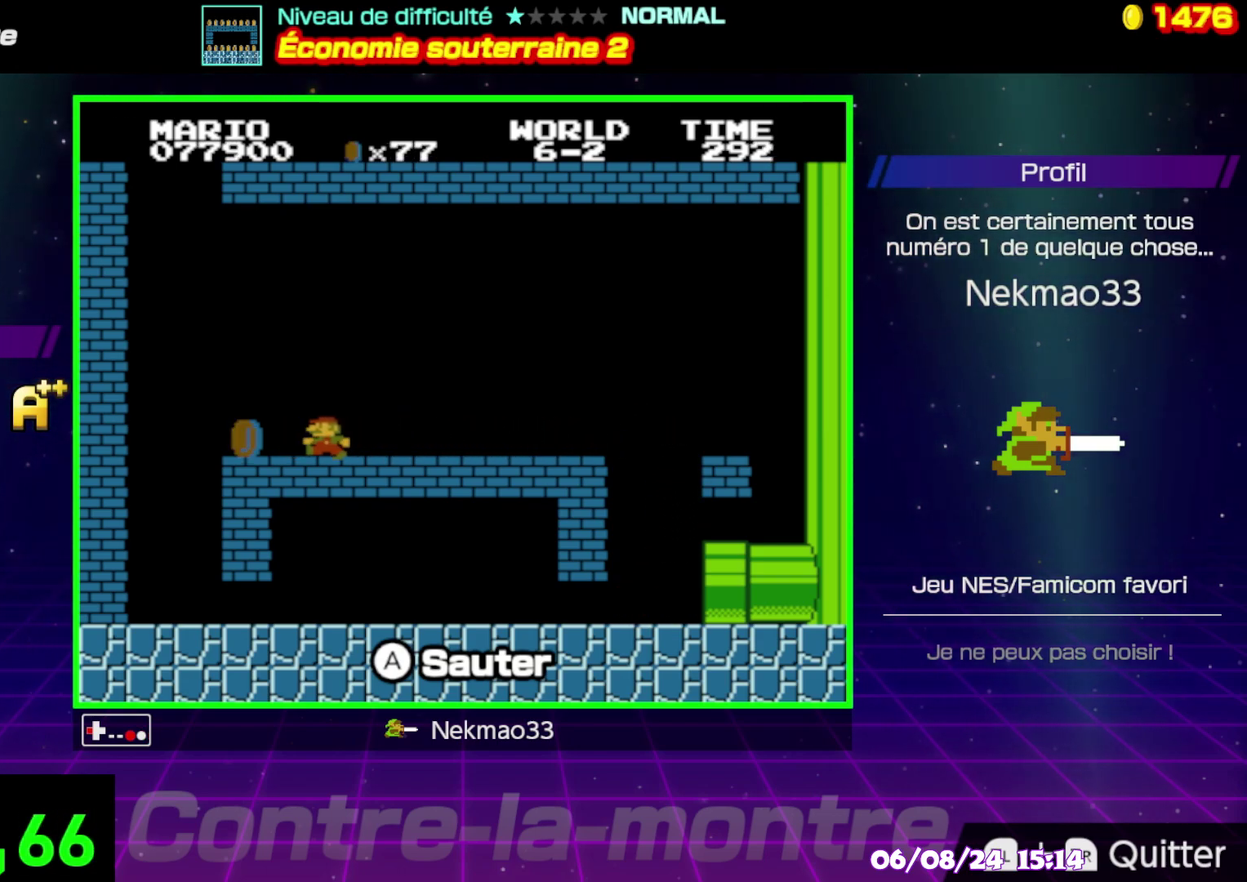
{"buttons": [], "events": [[150, "B", "up"]]}
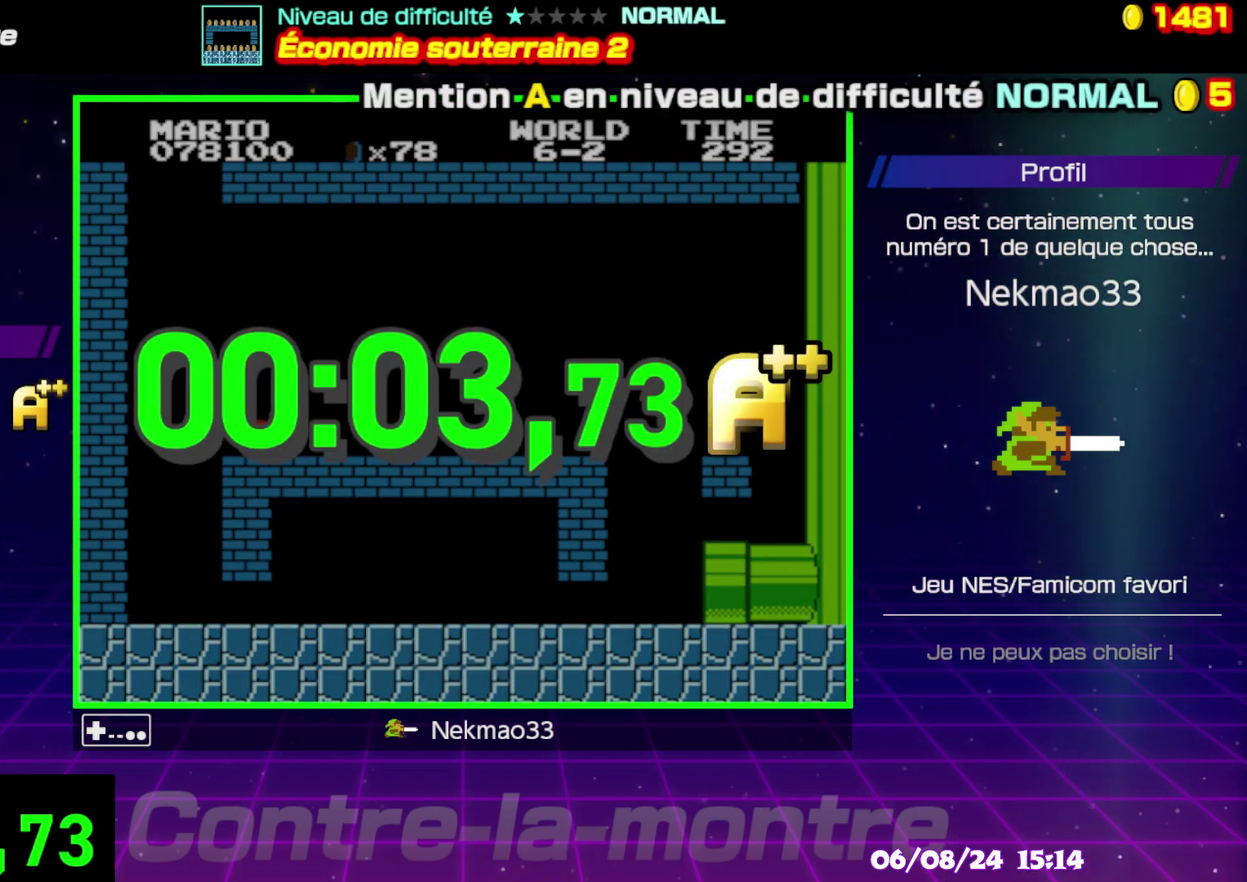
{"buttons": [], "events": []}
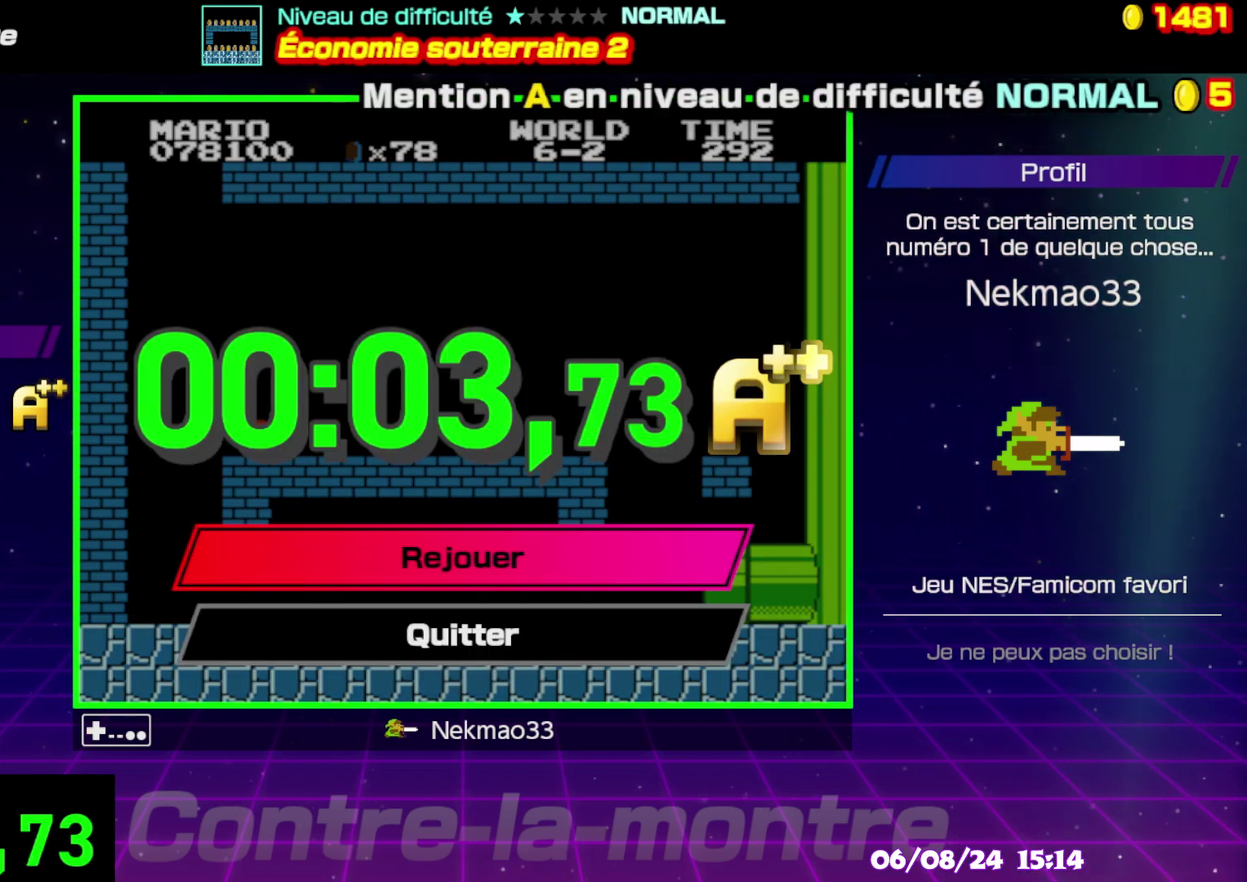
{"buttons": [], "events": []}
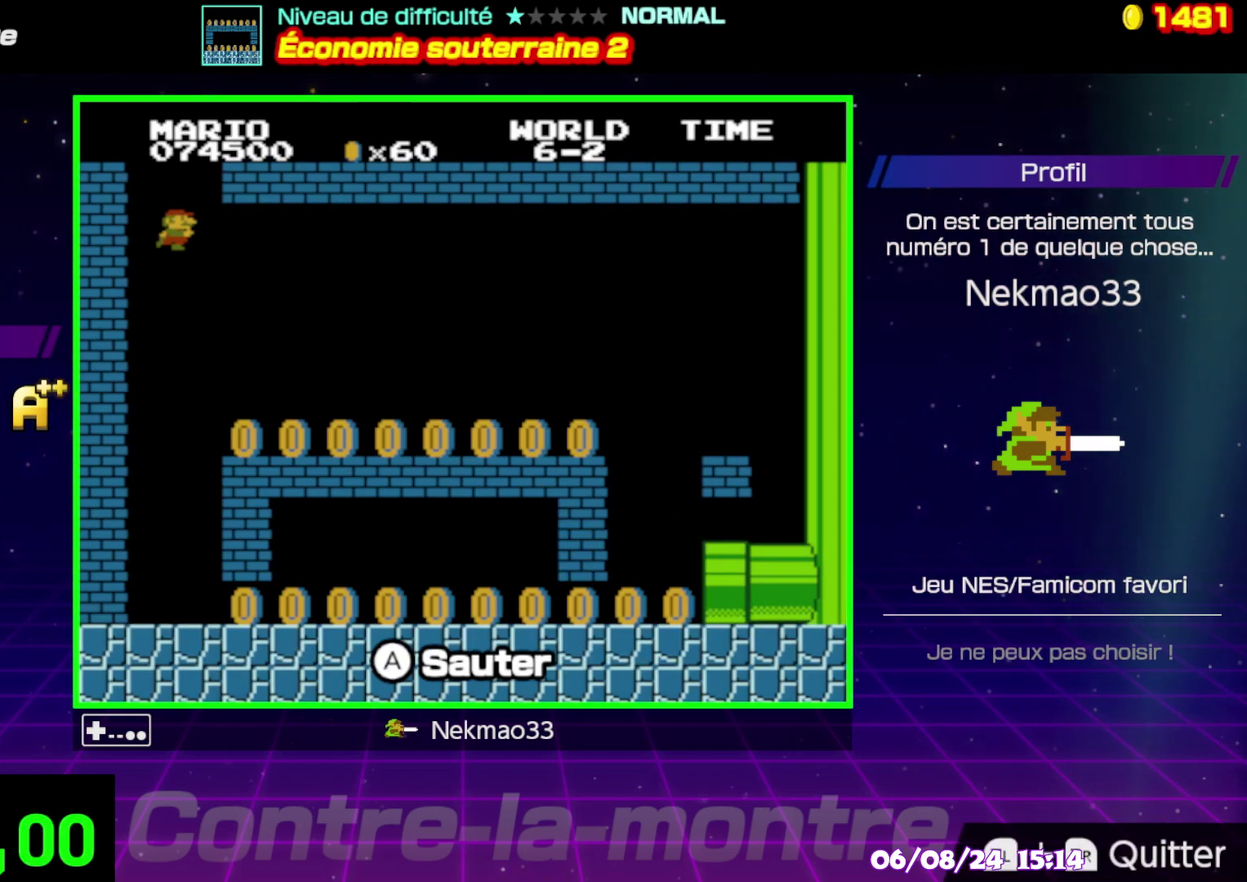
{"buttons": [], "events": []}
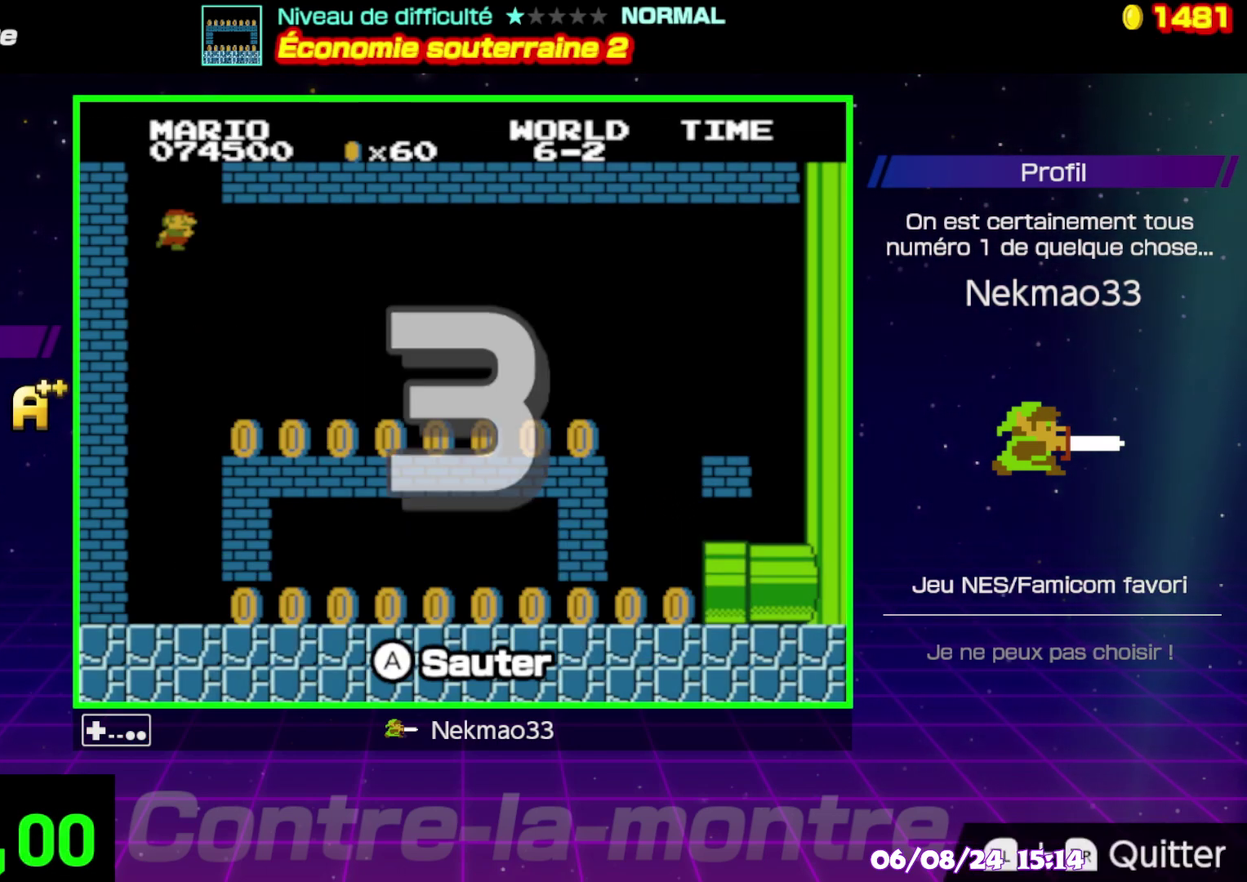
{"buttons": [], "events": []}